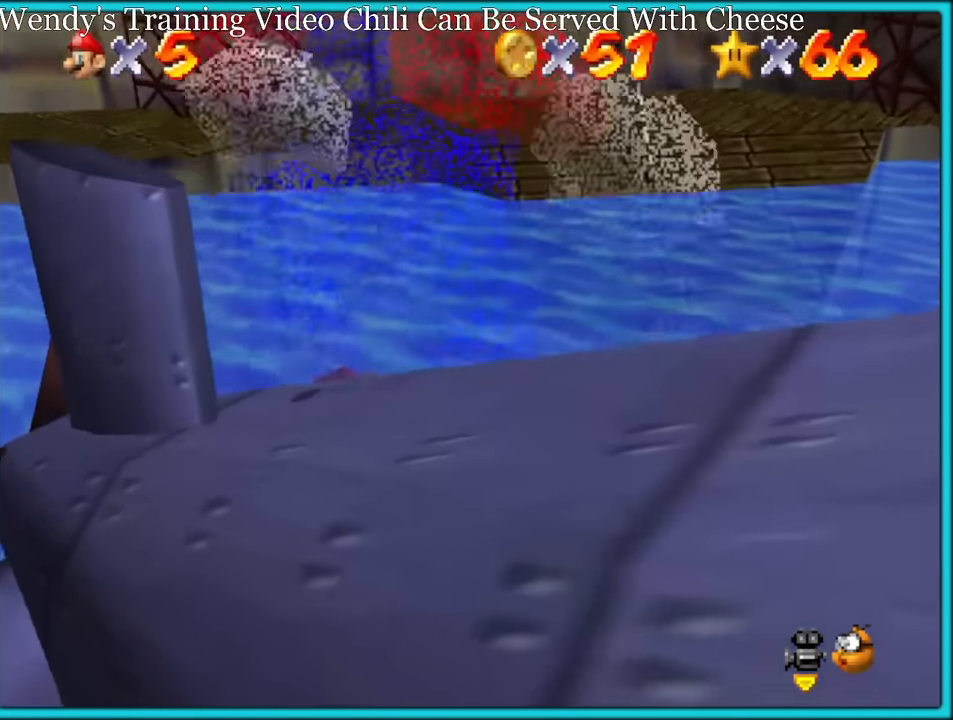
Gameplay with a controller (Nintendo layout); each line is a JSON object with the inputs held at the frame after it (dt_ms = milliseconds from this image to that frame). "button_events" lists button changes between this image and that frame as [ms after this image, input, new state], when the widget could be followed in between (sticks are given only as held states). Not read: L1 L3 R3.
{"dt_ms": 500, "buttons": ["A"], "left_stick": "center", "button_events": [[483, "A", "down"]]}
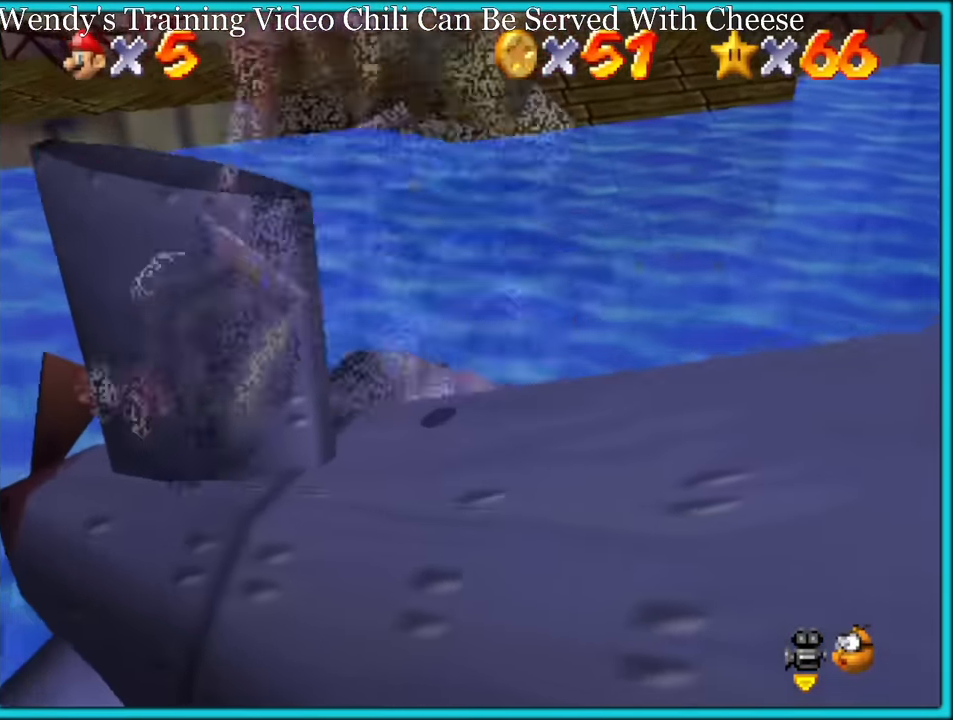
{"dt_ms": 500, "buttons": [], "left_stick": "center", "button_events": [[100, "A", "up"]]}
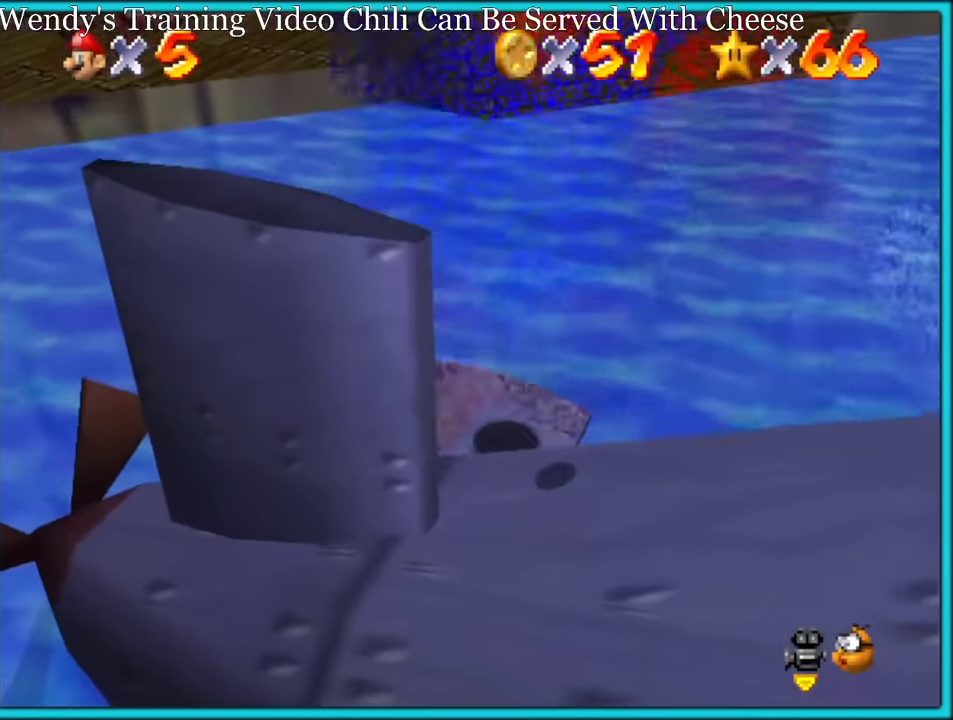
{"dt_ms": 500, "buttons": [], "left_stick": "up-right", "button_events": [[67, "C_RIGHT", "down"], [183, "C_RIGHT", "up"], [383, "A", "down"], [450, "A", "up"]]}
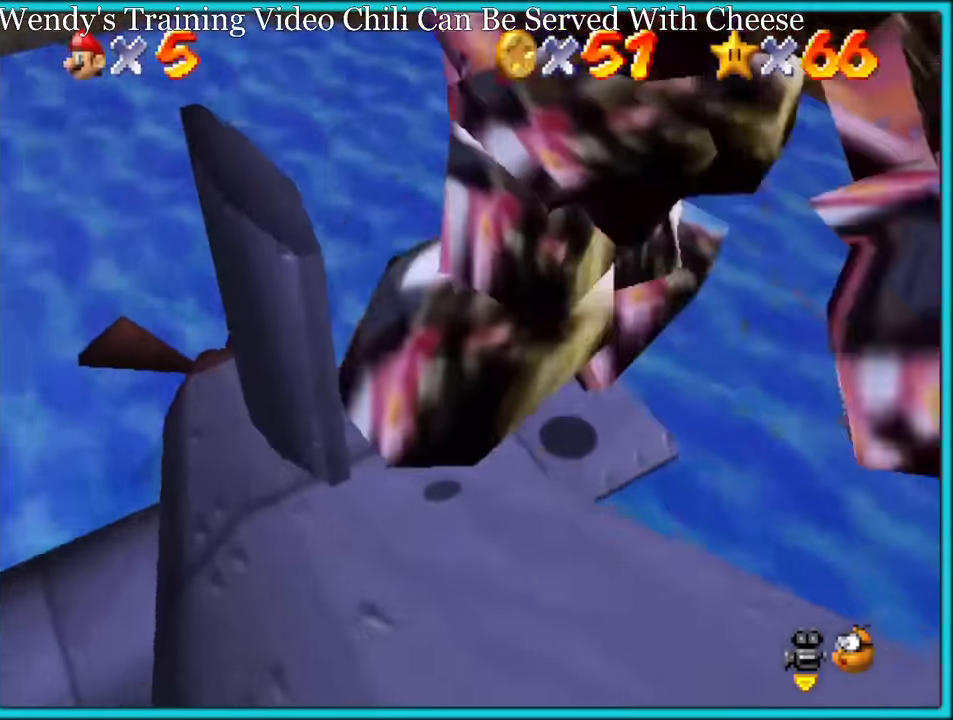
{"dt_ms": 500, "buttons": [], "left_stick": "center", "button_events": []}
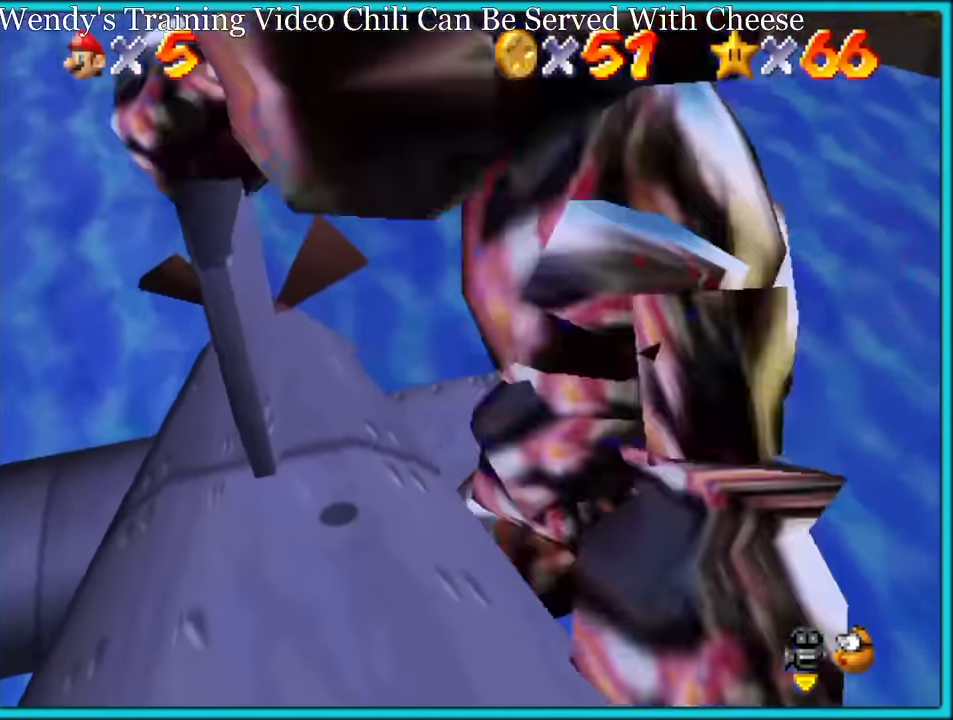
{"dt_ms": 500, "buttons": [], "left_stick": "down-left", "button_events": []}
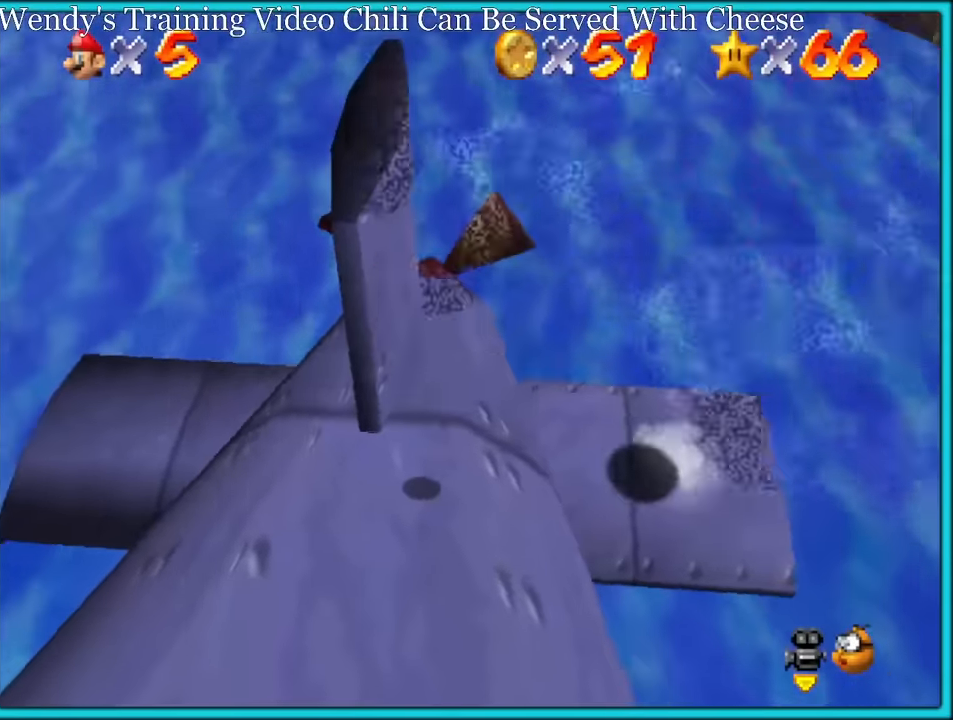
{"dt_ms": 500, "buttons": ["A"], "left_stick": "right", "button_events": [[33, "A", "down"], [416, "A", "up"], [483, "A", "down"]]}
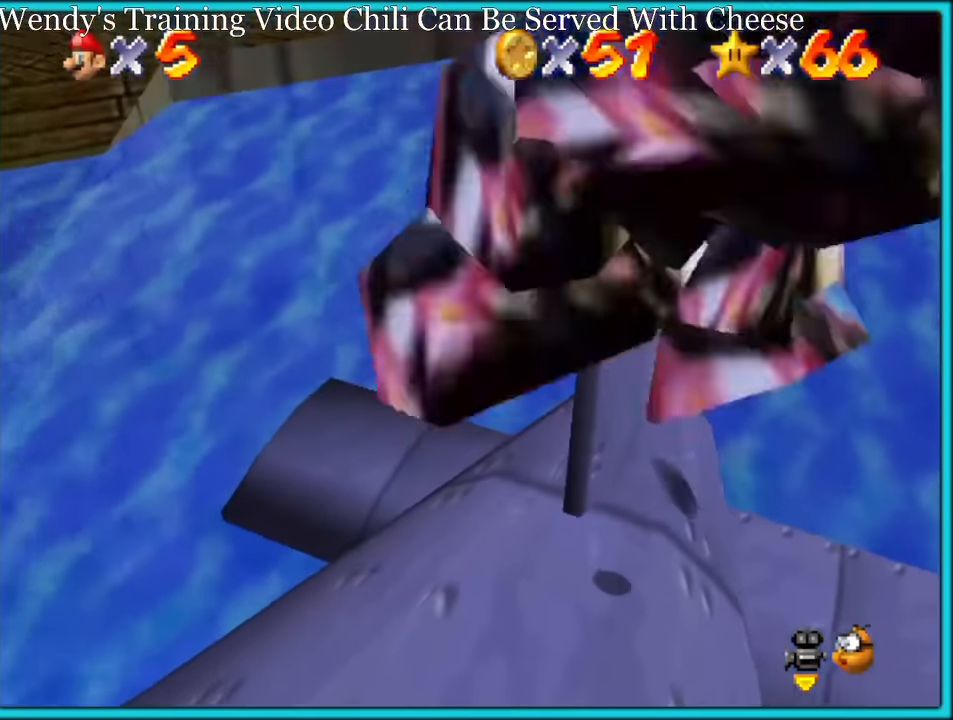
{"dt_ms": 500, "buttons": ["A"], "left_stick": "right", "button_events": []}
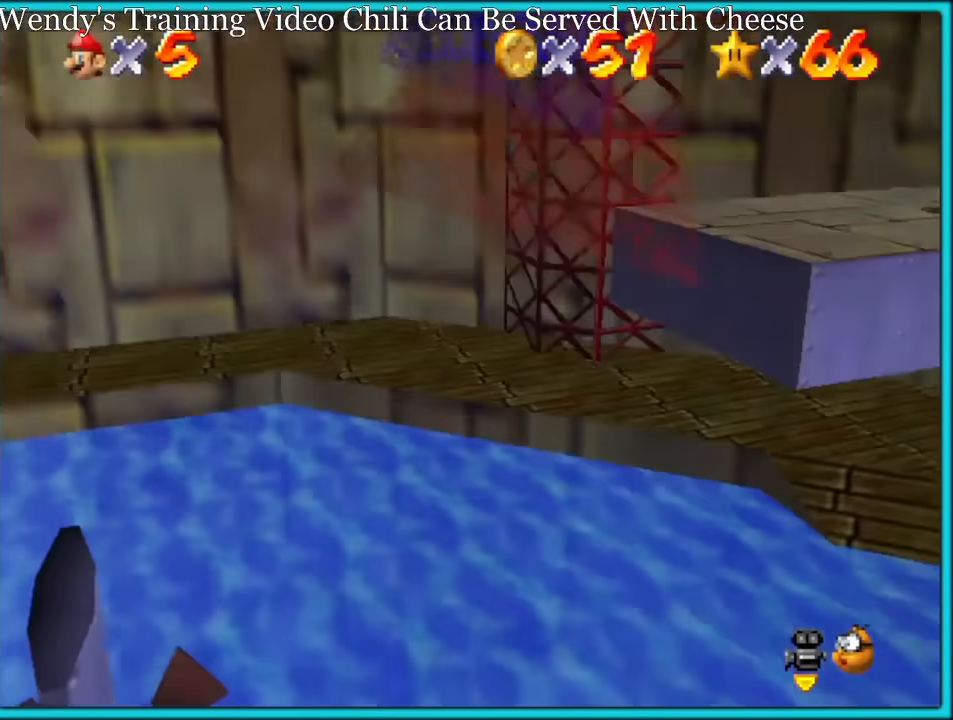
{"dt_ms": 500, "buttons": ["A"], "left_stick": "right", "button_events": [[216, "A", "up"], [283, "A", "down"]]}
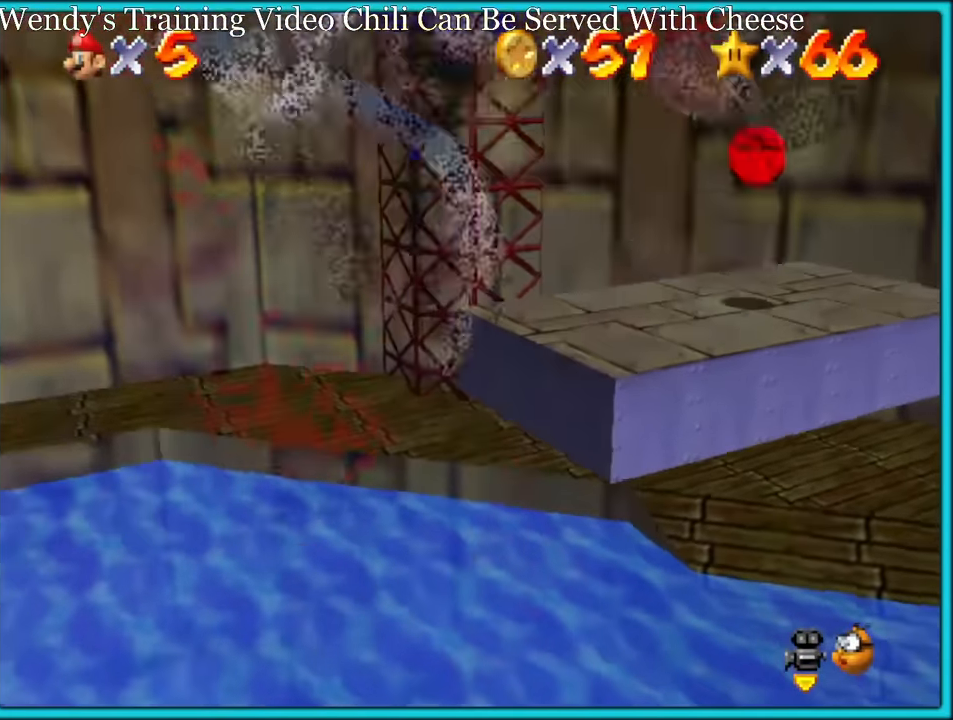
{"dt_ms": 500, "buttons": ["A"], "left_stick": "right", "button_events": [[66, "A", "up"], [466, "A", "down"]]}
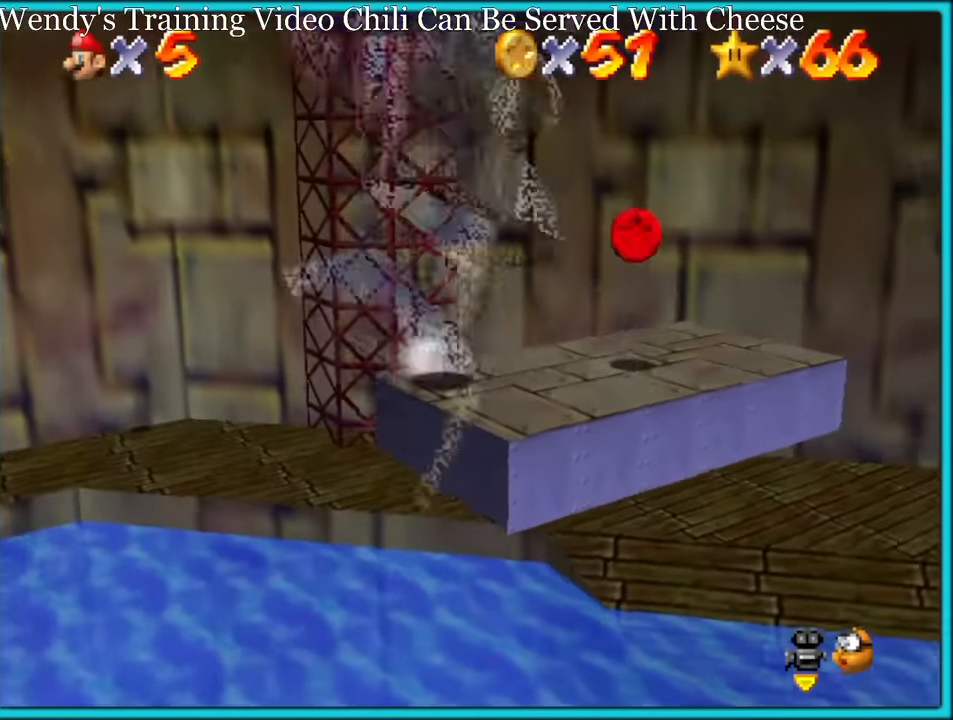
{"dt_ms": 1000, "buttons": [], "left_stick": "center", "button_events": [[66, "A", "up"], [400, "C_RIGHT", "down"], [516, "C_RIGHT", "up"], [600, "C_RIGHT", "down"], [733, "C_RIGHT", "up"], [866, "C_RIGHT", "down"], [966, "C_RIGHT", "up"]]}
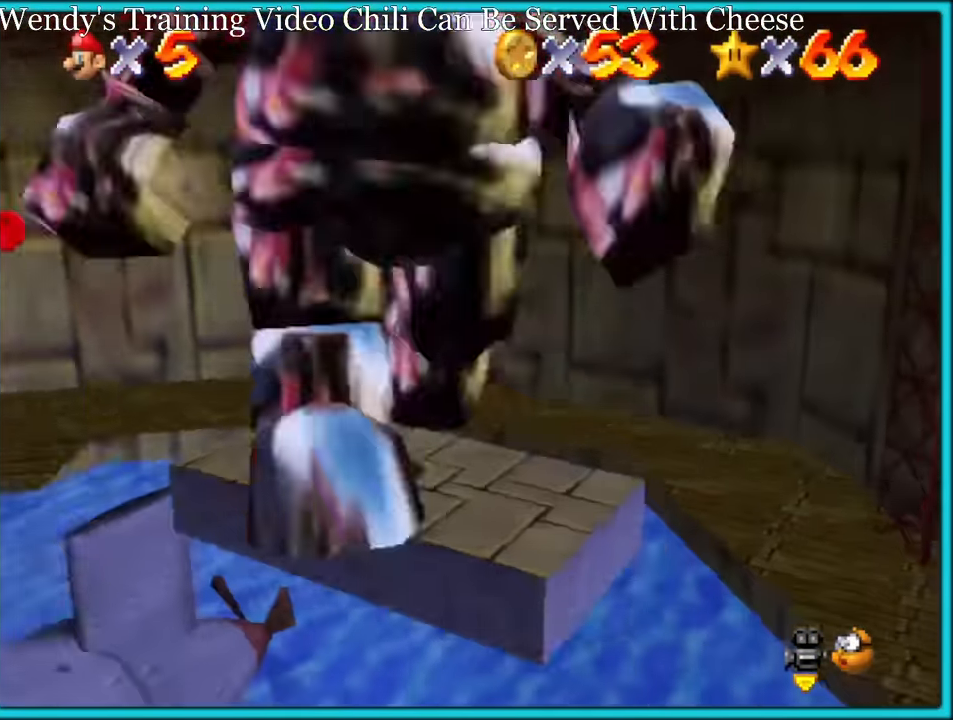
{"dt_ms": 500, "buttons": [], "left_stick": "center", "button_events": []}
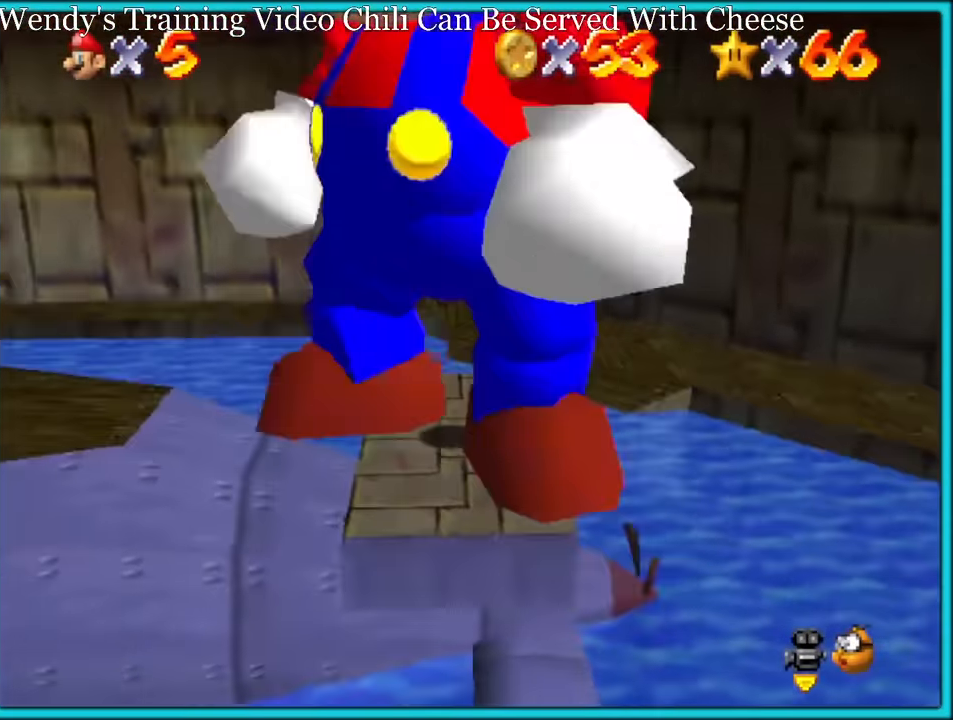
{"dt_ms": 1000, "buttons": ["A"], "left_stick": "up-right", "button_events": [[216, "A", "down"], [333, "A", "up"], [500, "C_RIGHT", "down"], [616, "C_RIGHT", "up"], [850, "A", "down"]]}
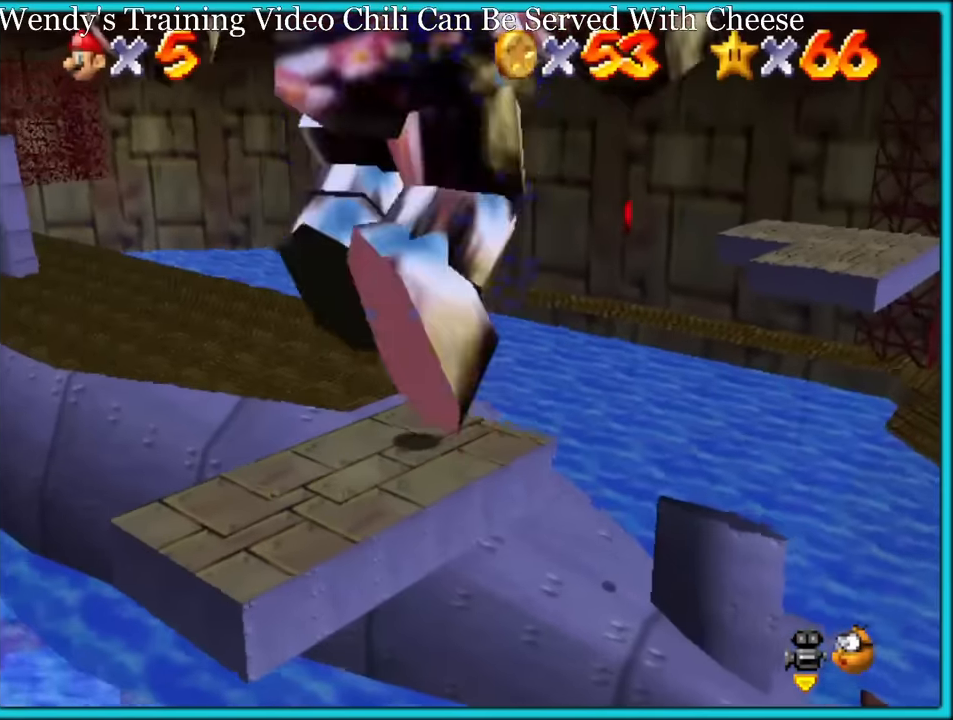
{"dt_ms": 500, "buttons": ["A"], "left_stick": "up-right", "button_events": []}
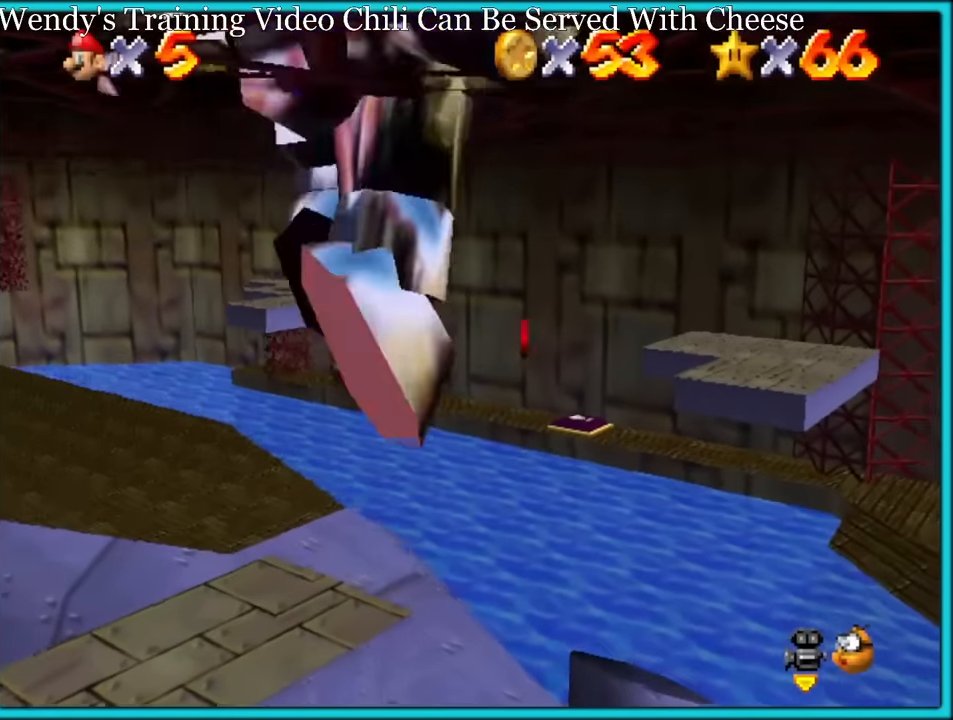
{"dt_ms": 500, "buttons": ["A"], "left_stick": "up-left", "button_events": [[383, "B", "down"], [500, "B", "up"]]}
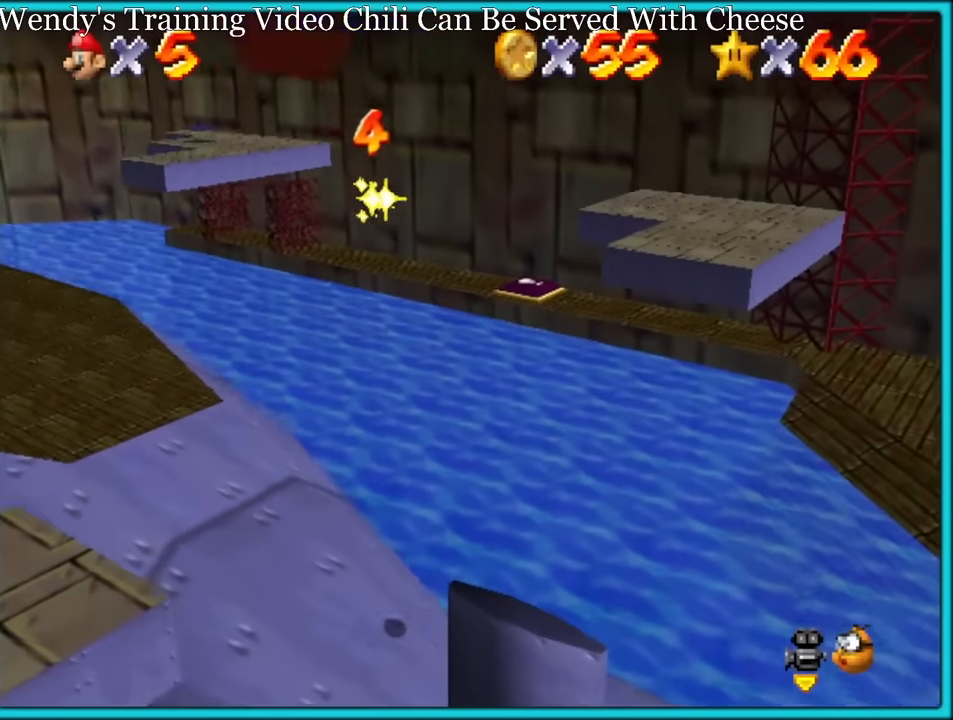
{"dt_ms": 500, "buttons": ["A"], "left_stick": "down-right", "button_events": []}